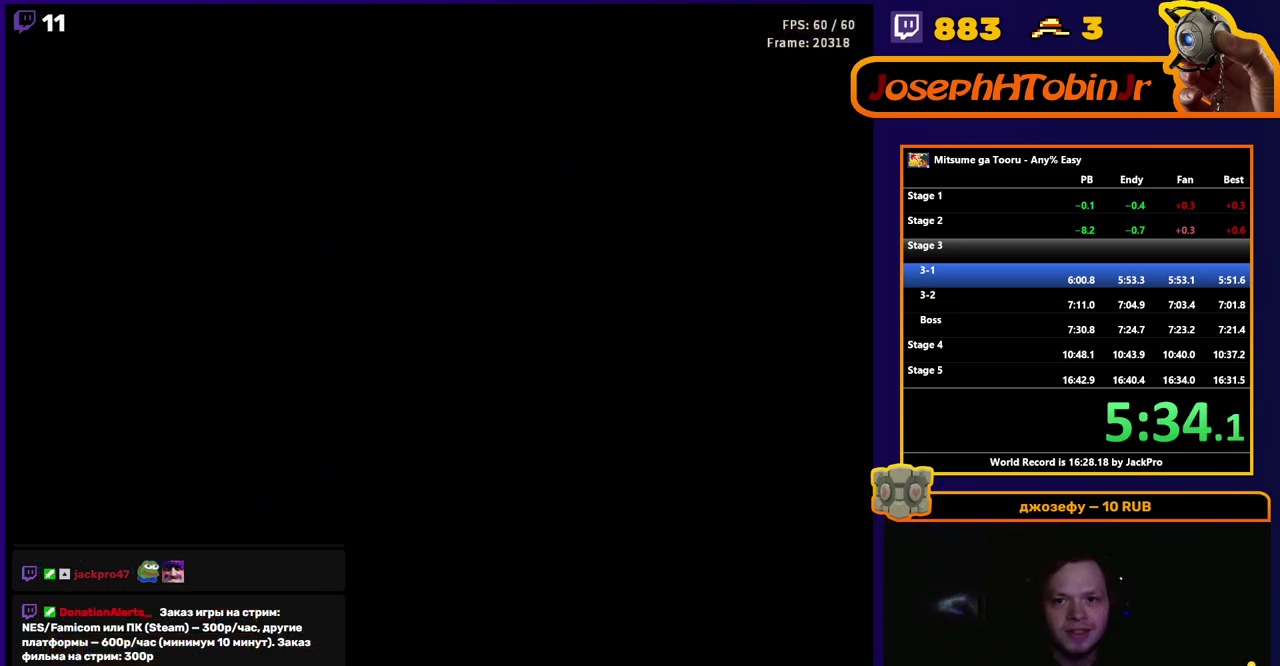
Gameplay with a controller (Nintendo layout); each line is a JSON object with the inputs held at the frame after it. "events" lists button and stick changes between this image and that frame as [ms after this image, input, new state], when the widget could be followed in between. Not read: L3 R3.
{"buttons": ["DPAD_RIGHT"], "events": [[317, "DPAD_RIGHT", "down"]]}
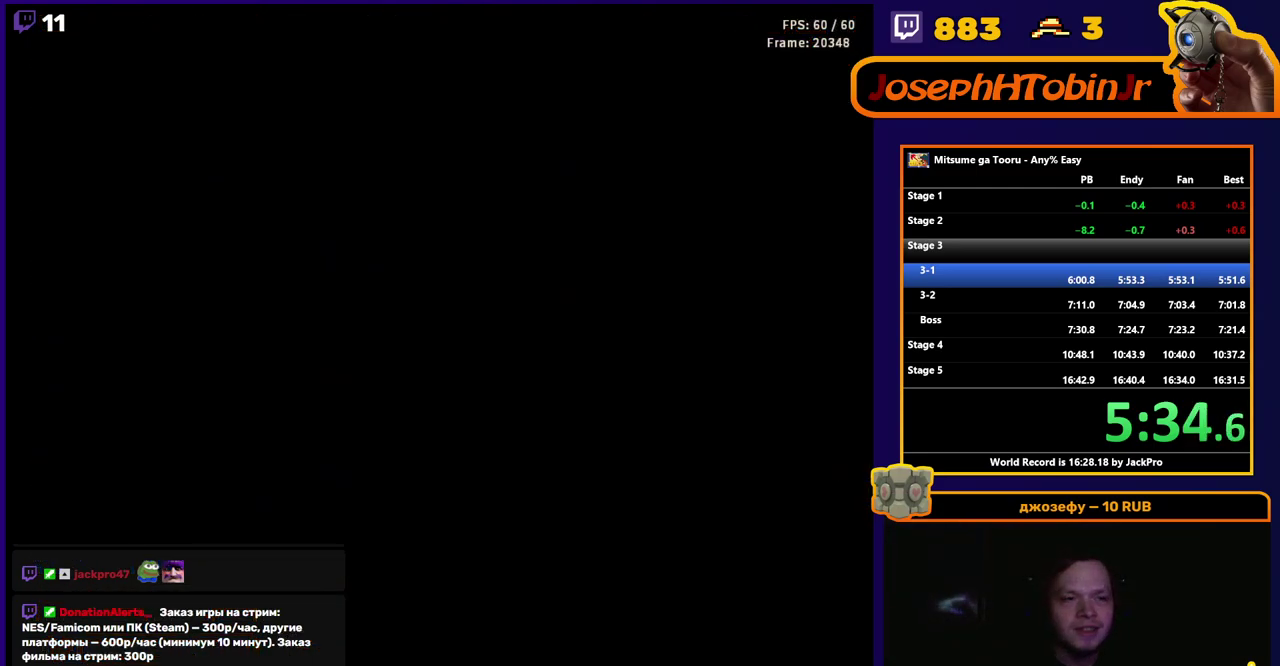
{"buttons": ["DPAD_RIGHT"], "events": []}
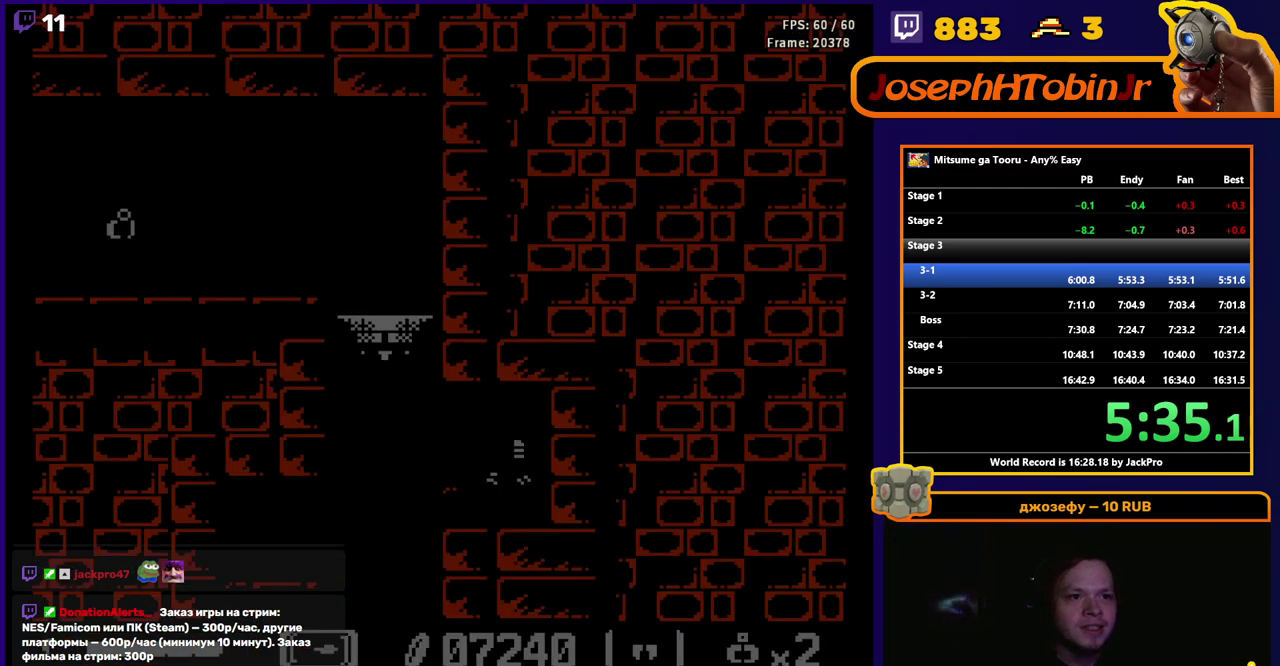
{"buttons": ["DPAD_RIGHT"], "events": []}
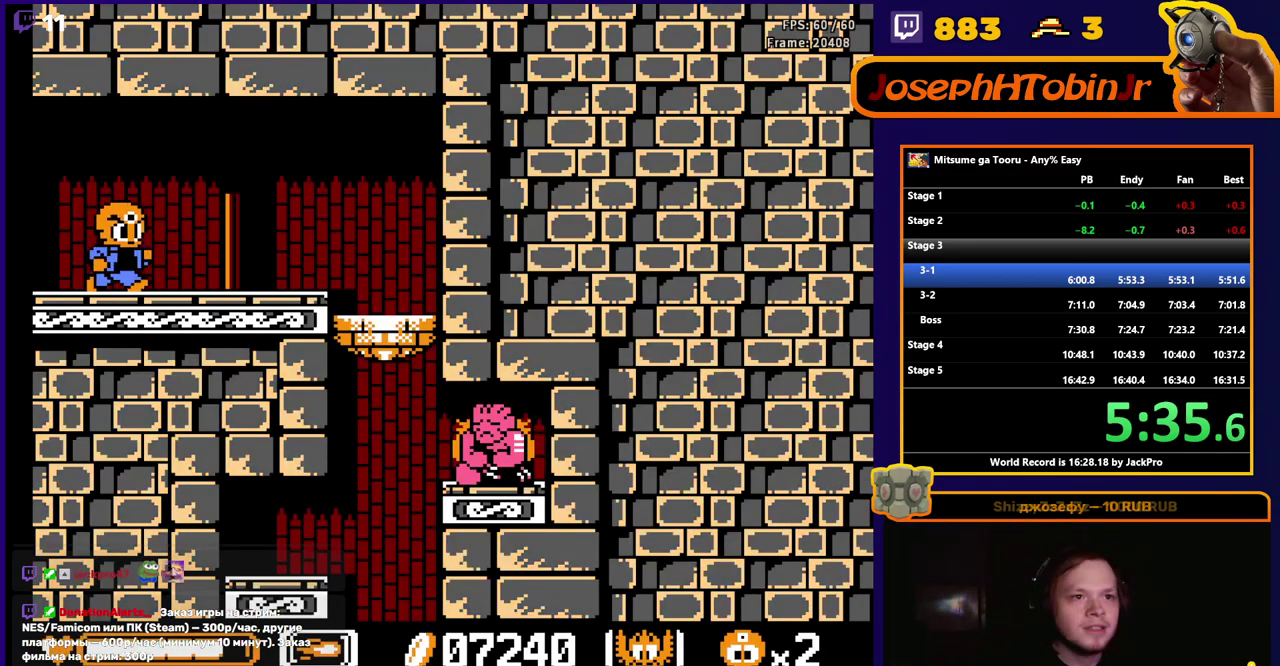
{"buttons": ["DPAD_RIGHT"], "events": []}
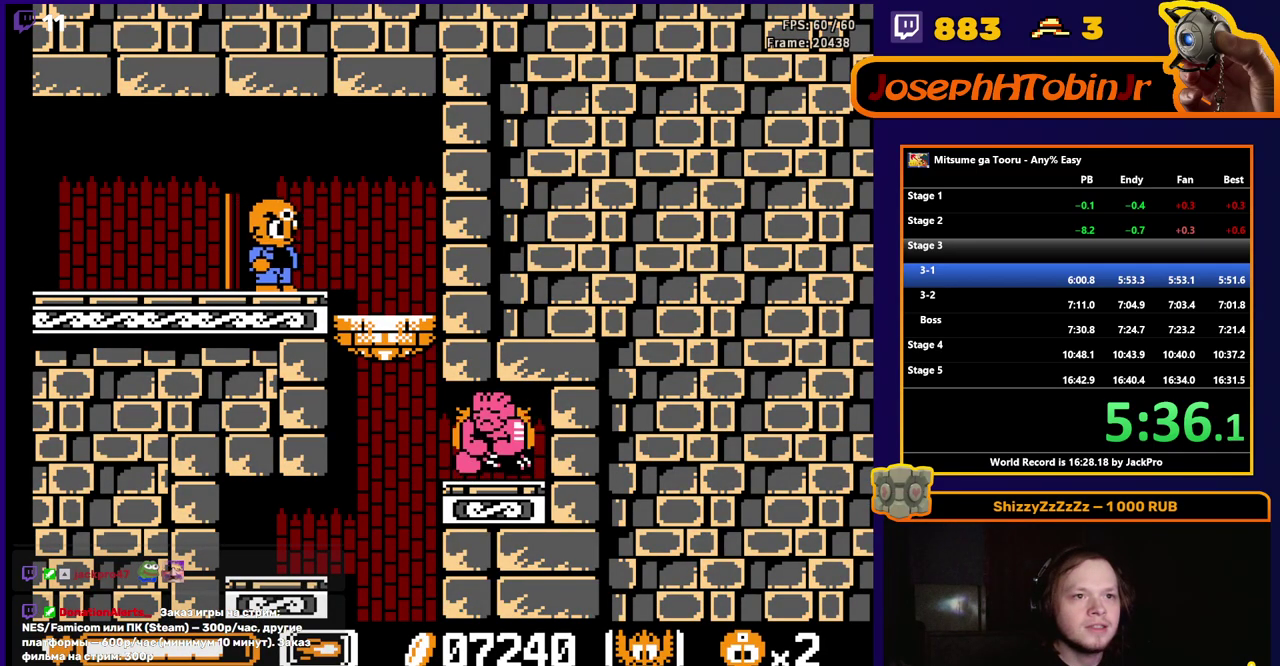
{"buttons": ["DPAD_DOWN", "DPAD_LEFT"], "events": [[300, "DPAD_DOWN", "down"], [300, "DPAD_RIGHT", "up"], [400, "DPAD_LEFT", "down"]]}
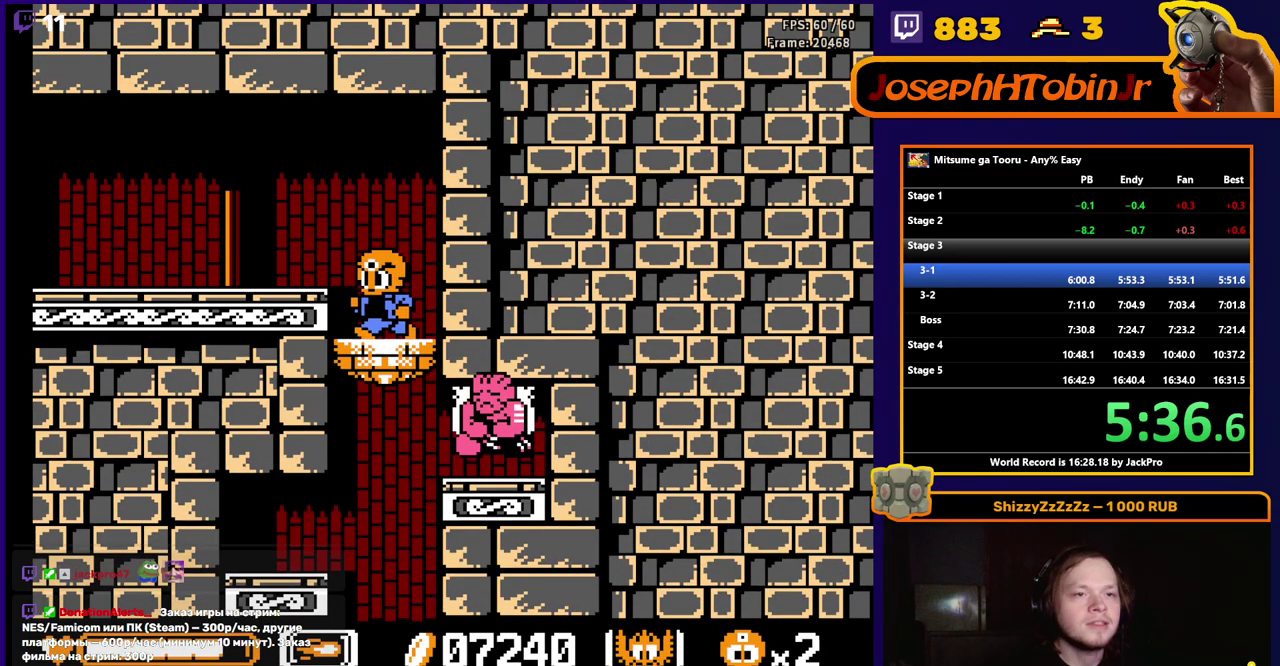
{"buttons": ["DPAD_DOWN"], "events": [[50, "DPAD_LEFT", "up"]]}
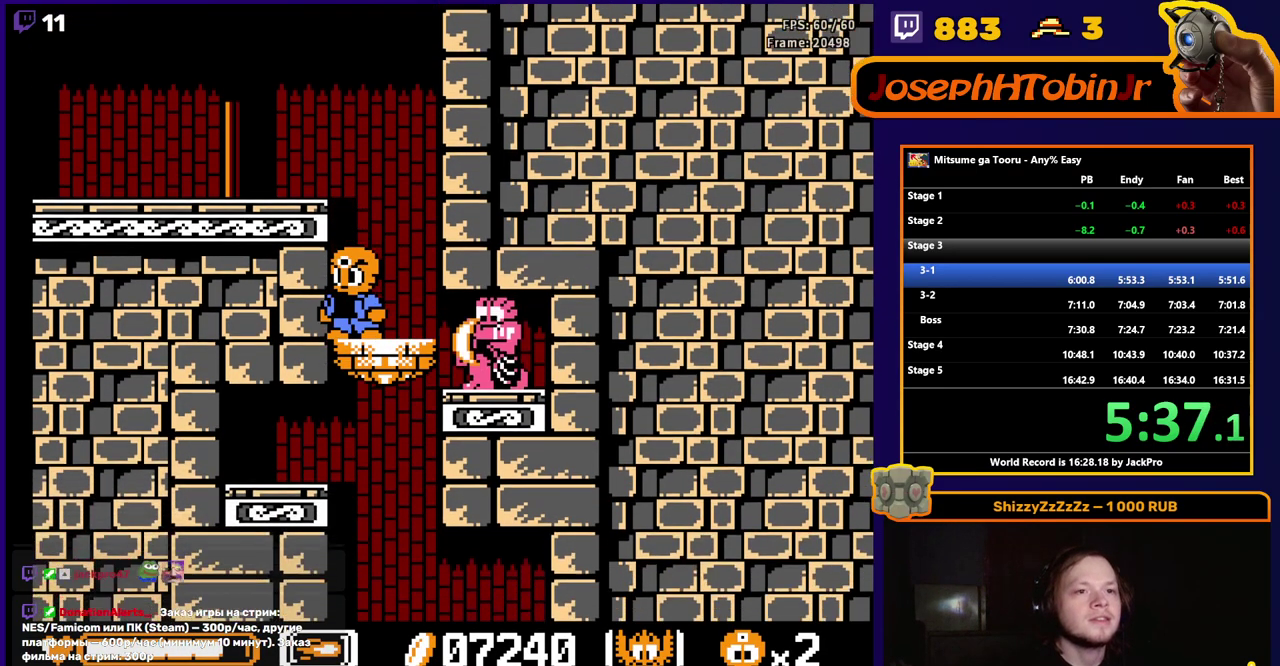
{"buttons": ["DPAD_DOWN"], "events": []}
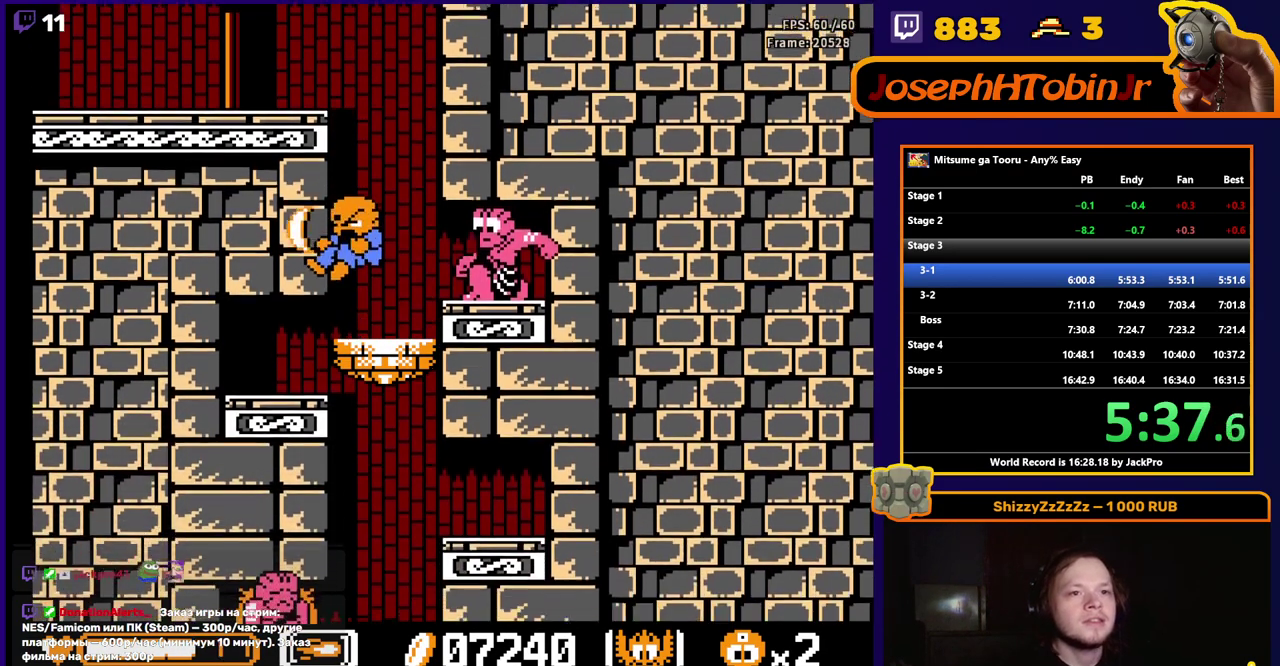
{"buttons": ["DPAD_DOWN"], "events": []}
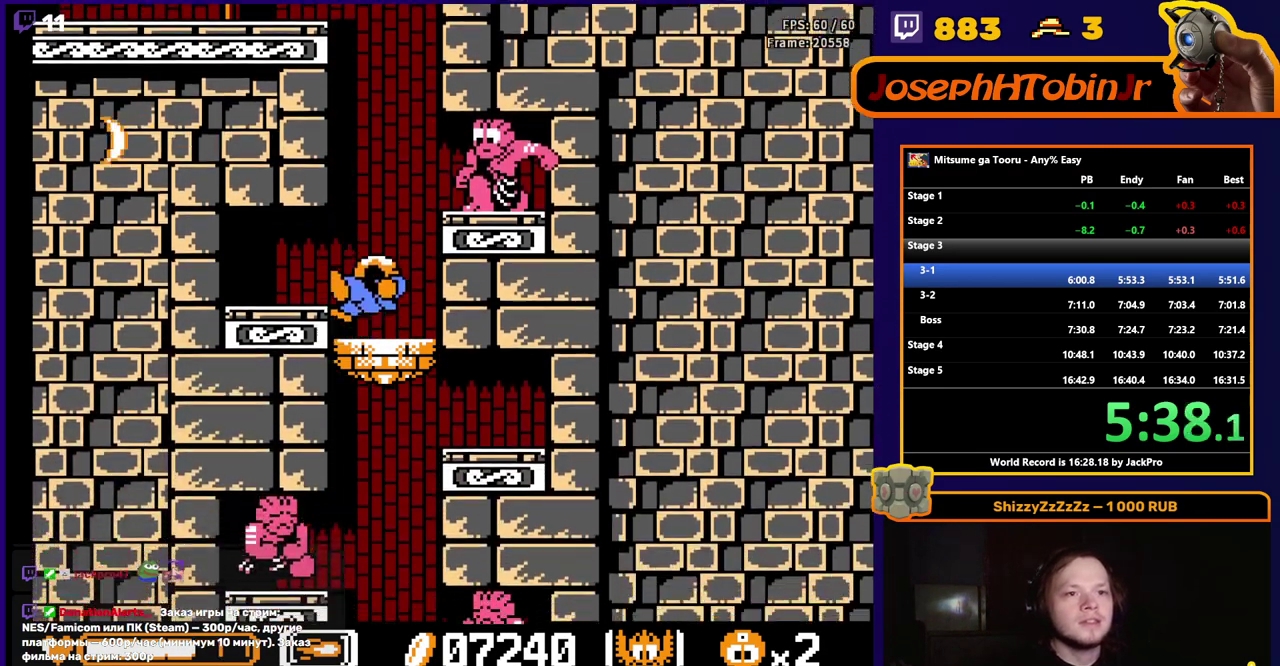
{"buttons": ["DPAD_DOWN"], "events": []}
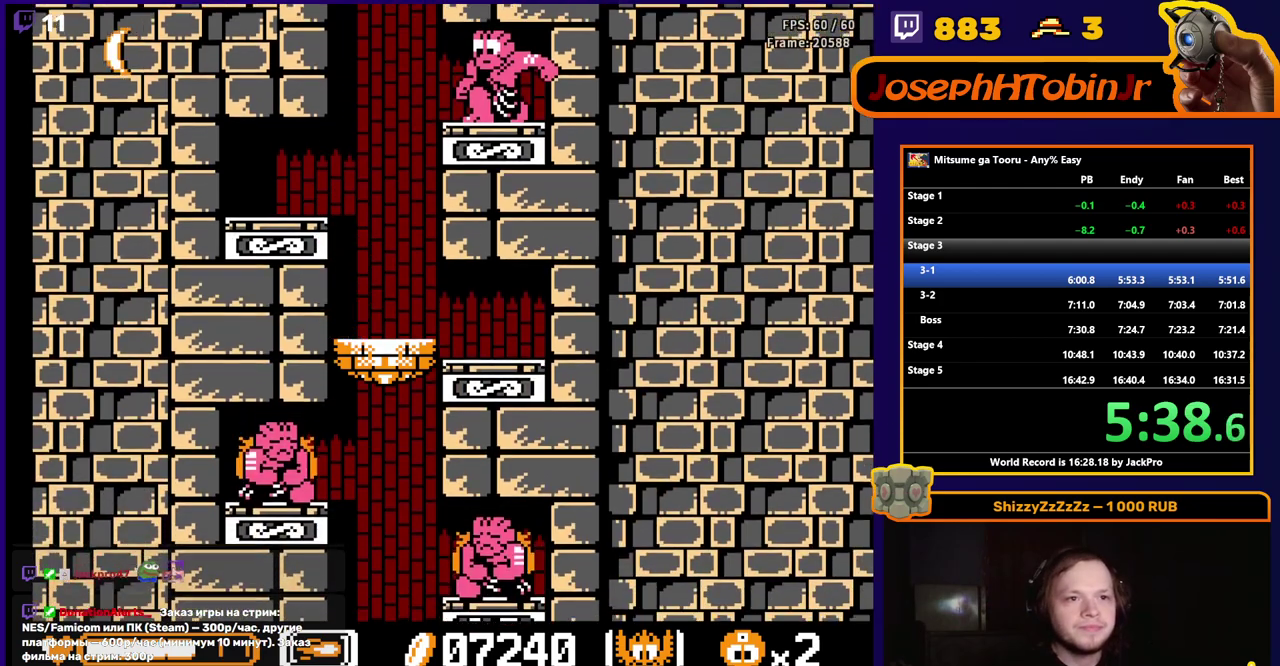
{"buttons": ["DPAD_DOWN"], "events": []}
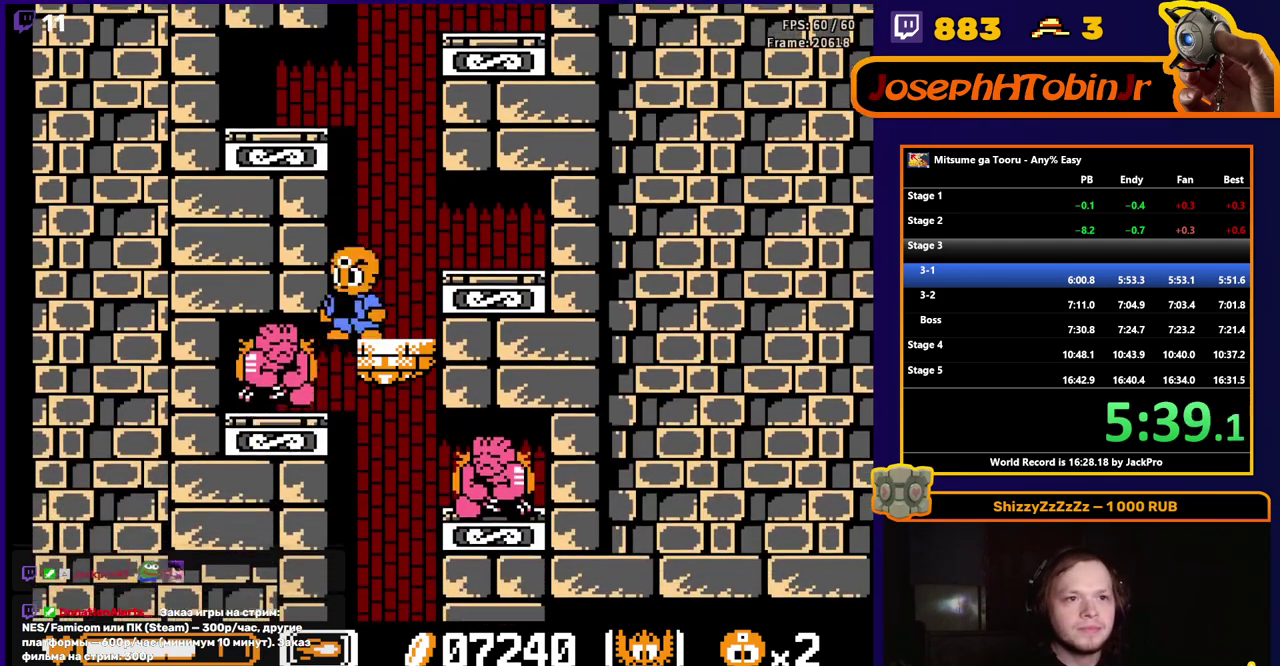
{"buttons": ["DPAD_DOWN"], "events": []}
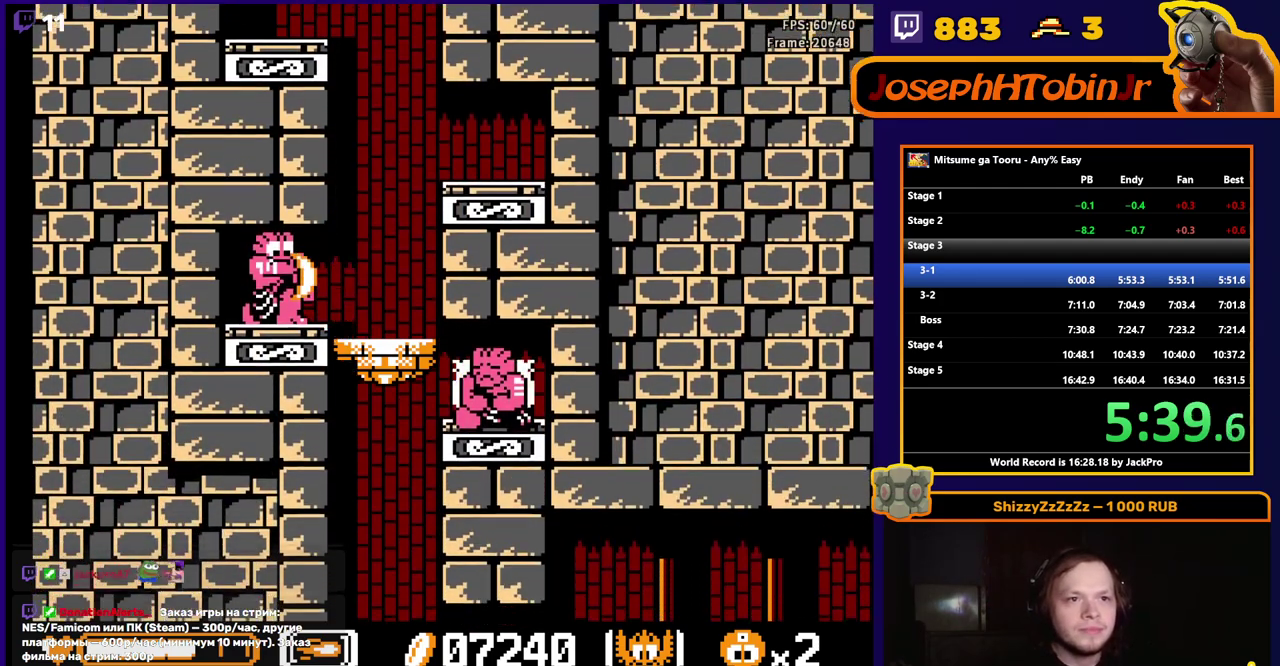
{"buttons": ["DPAD_DOWN"], "events": []}
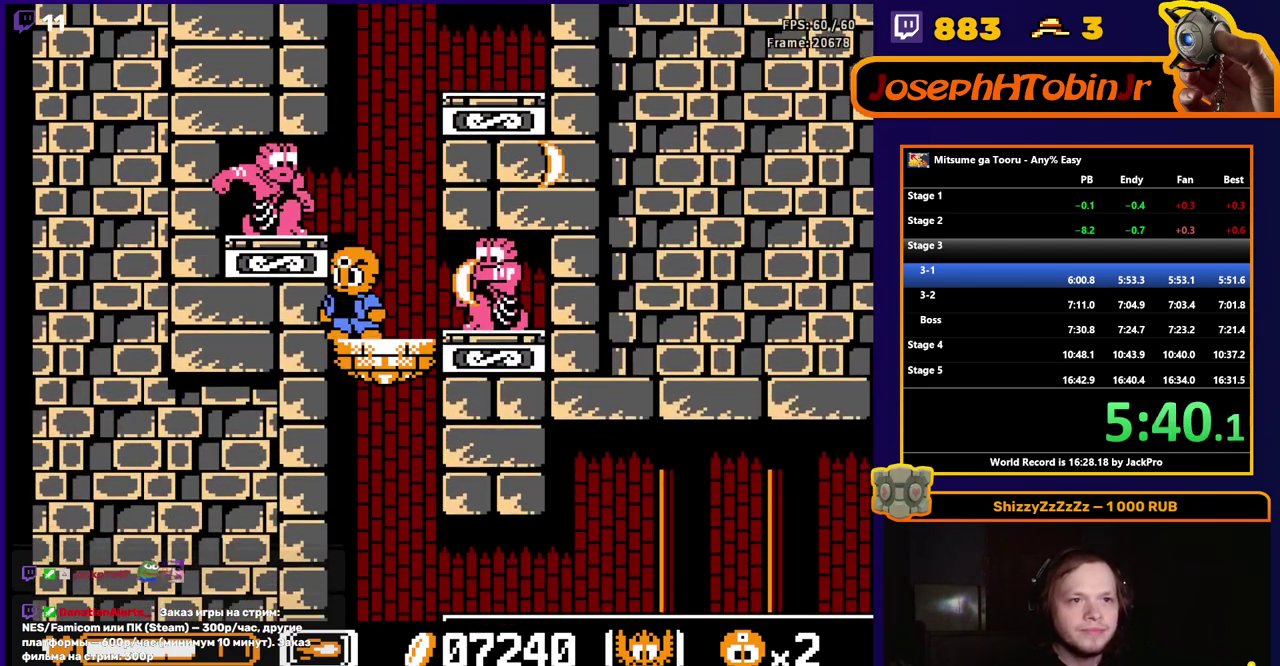
{"buttons": ["DPAD_DOWN"], "events": []}
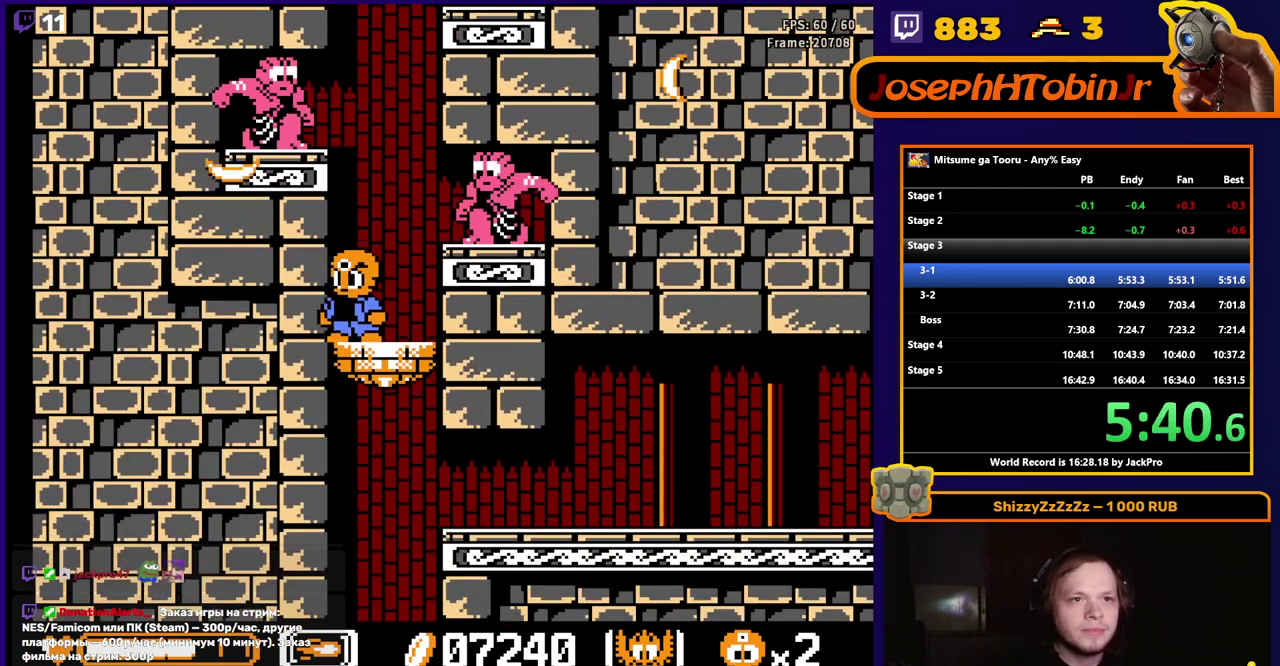
{"buttons": ["DPAD_DOWN", "DPAD_RIGHT"], "events": [[383, "DPAD_RIGHT", "down"]]}
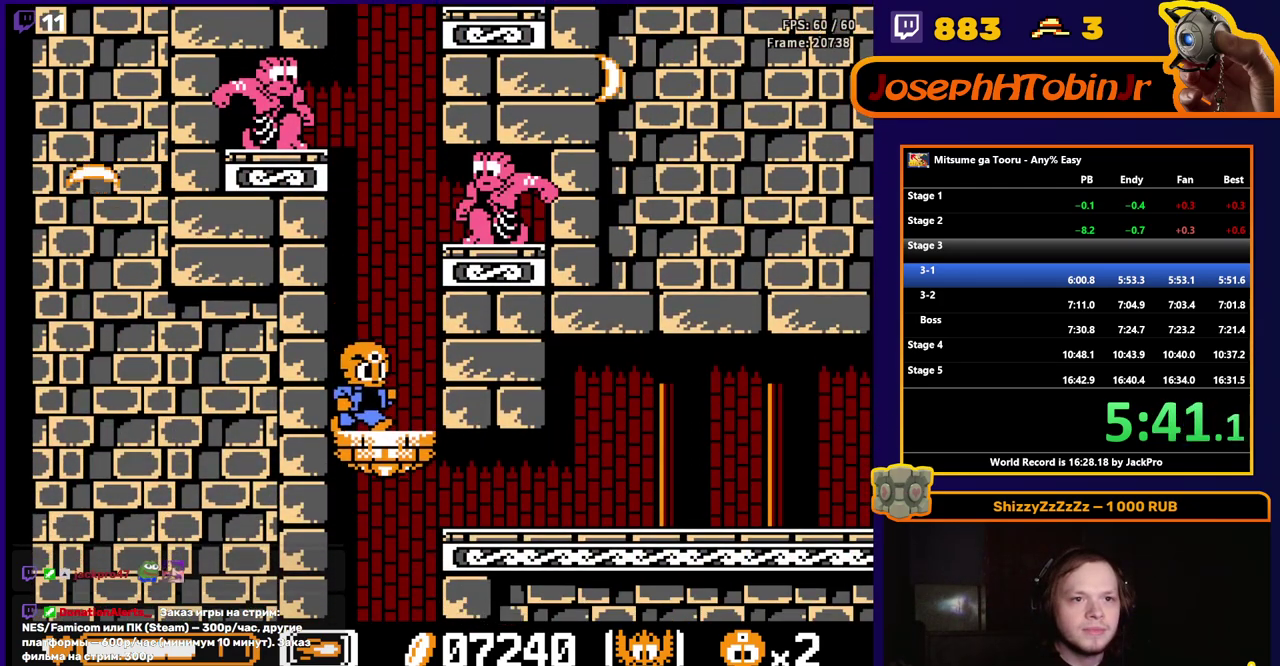
{"buttons": ["DPAD_DOWN", "DPAD_RIGHT"], "events": []}
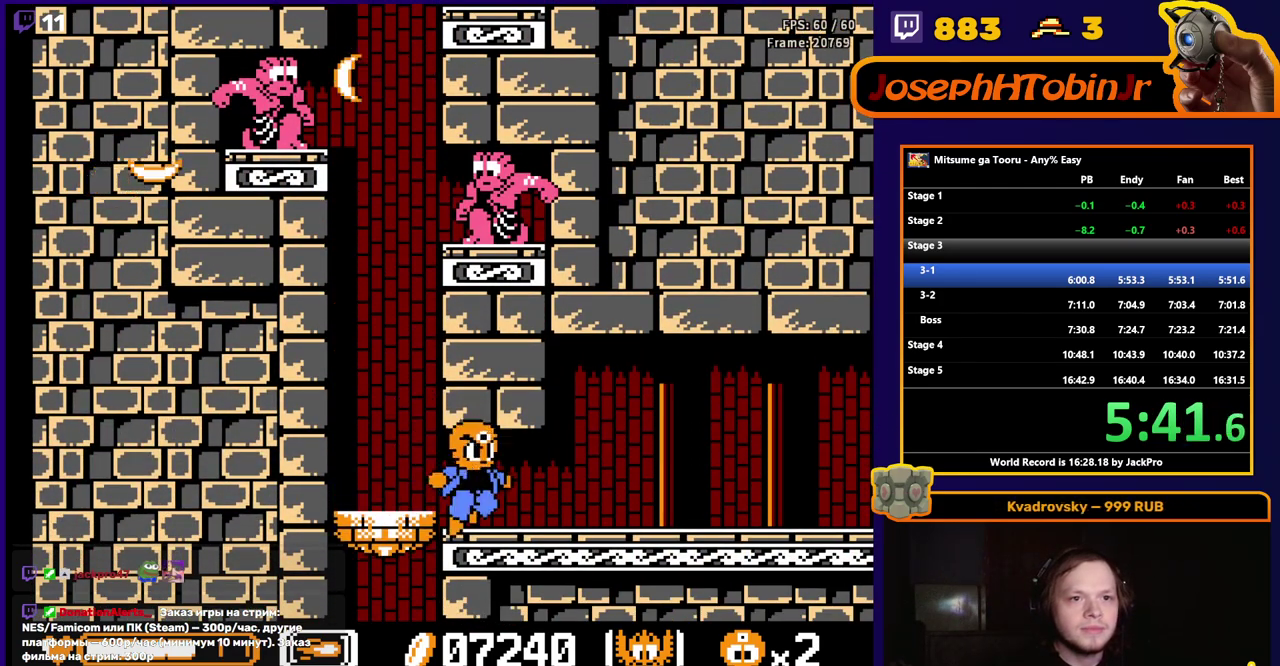
{"buttons": ["DPAD_RIGHT"], "events": [[17, "DPAD_DOWN", "up"]]}
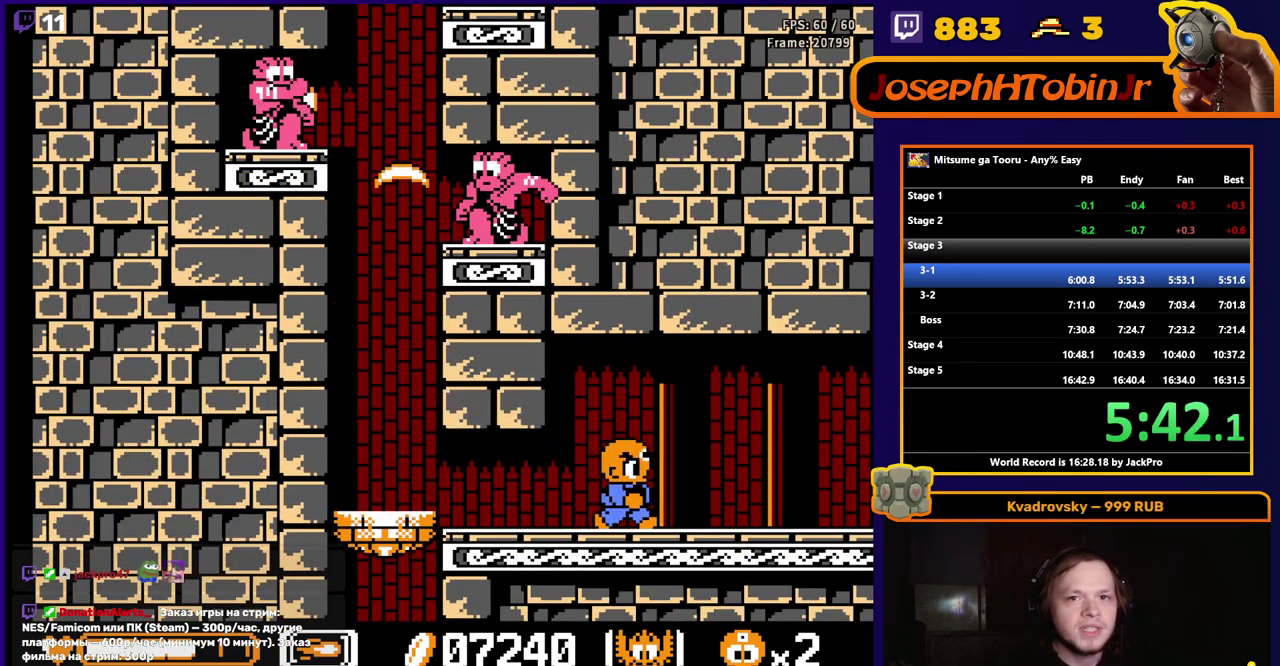
{"buttons": ["DPAD_RIGHT"], "events": []}
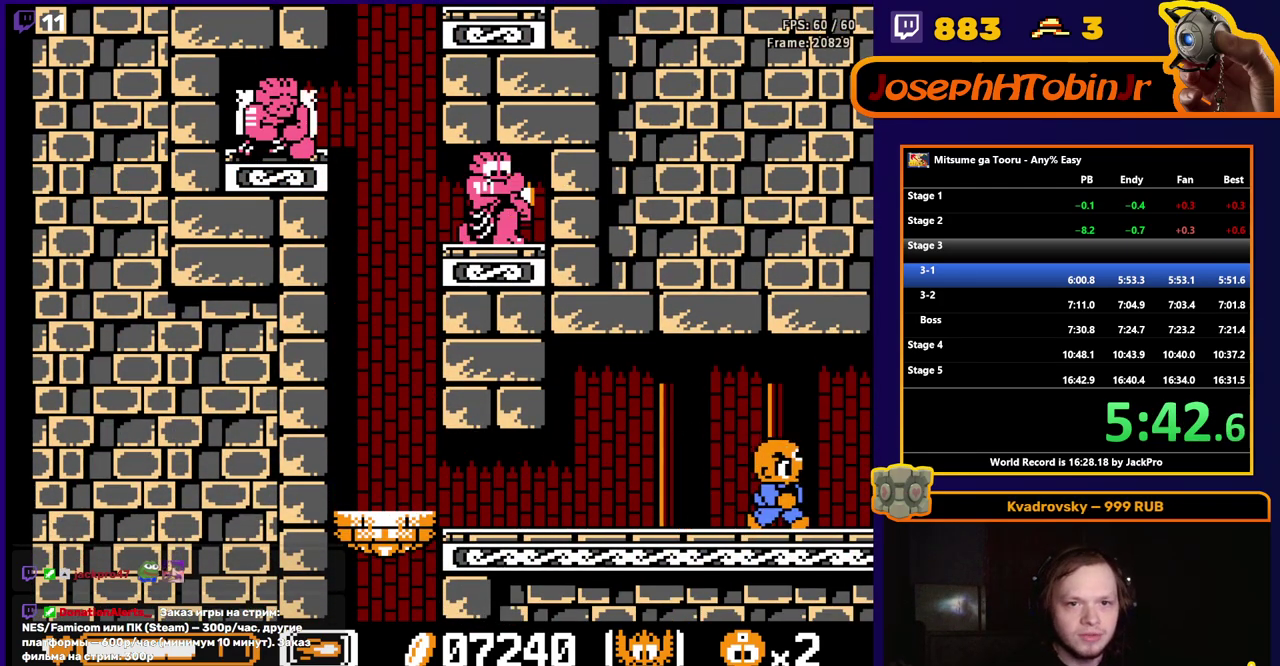
{"buttons": [], "events": [[367, "DPAD_RIGHT", "up"]]}
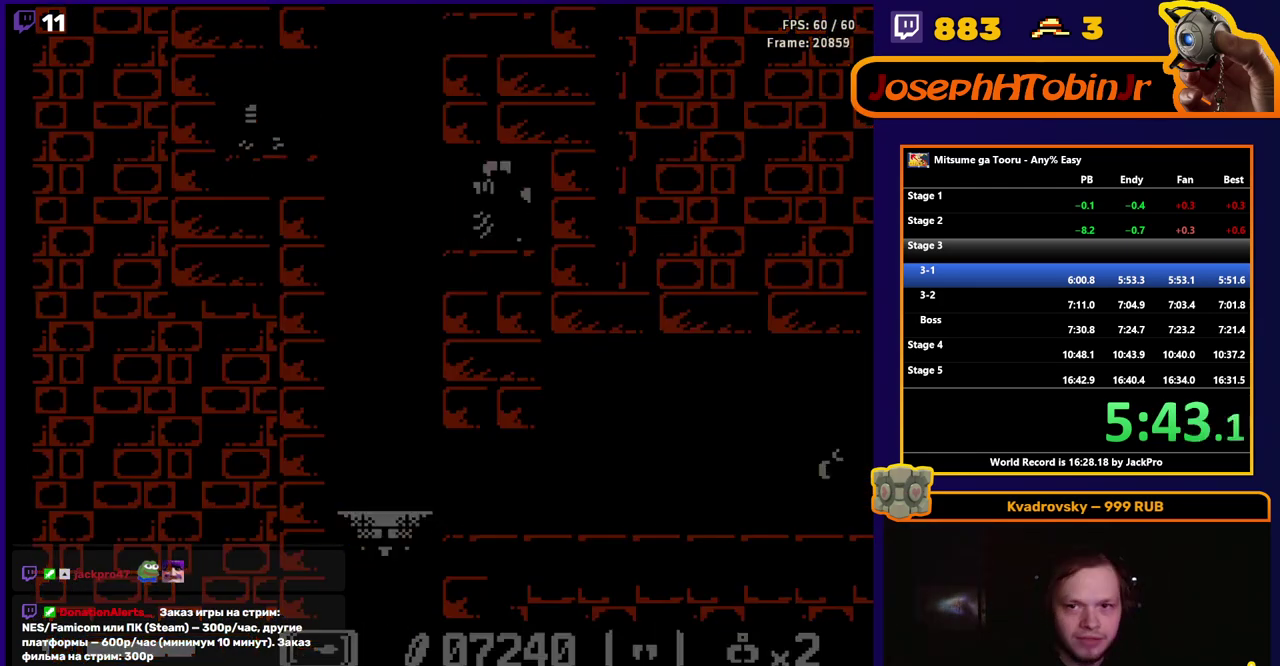
{"buttons": [], "events": []}
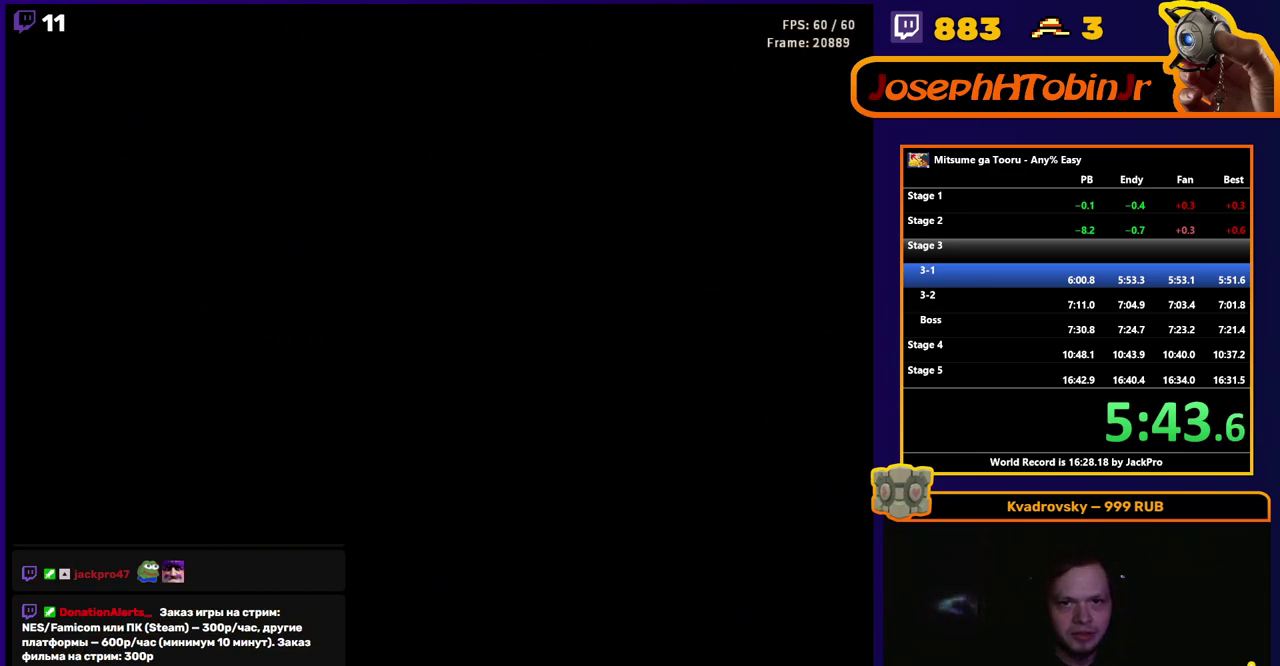
{"buttons": [], "events": []}
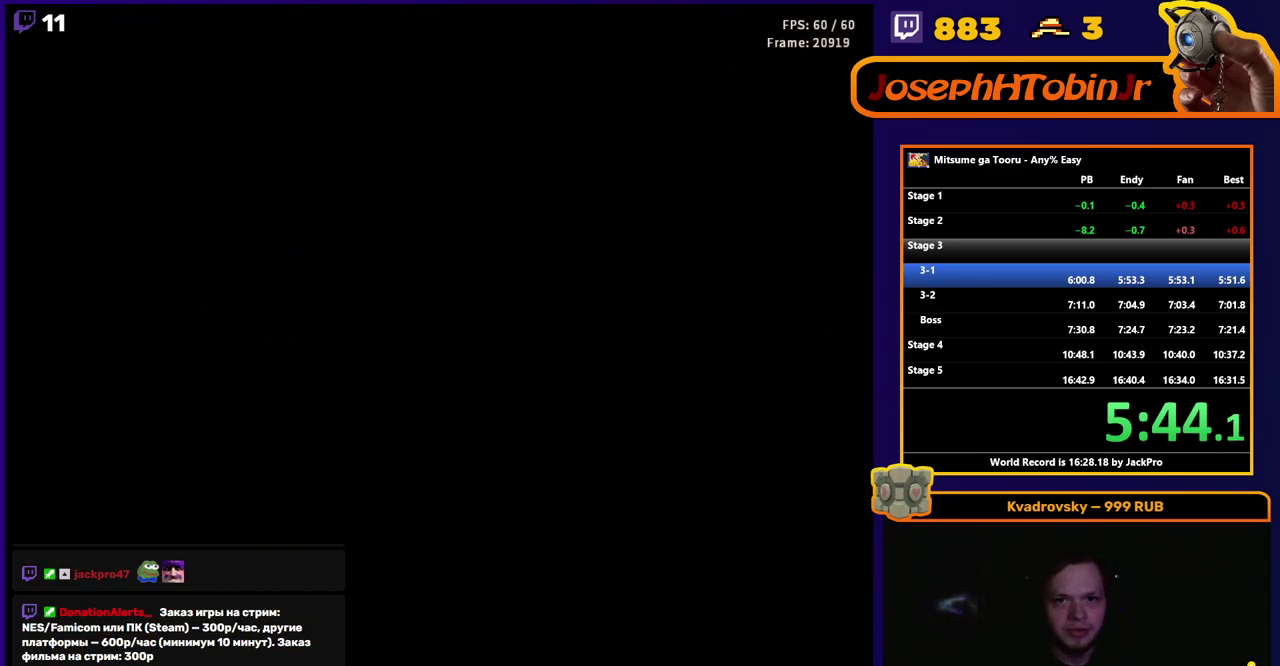
{"buttons": ["DPAD_RIGHT"], "events": [[100, "DPAD_RIGHT", "down"]]}
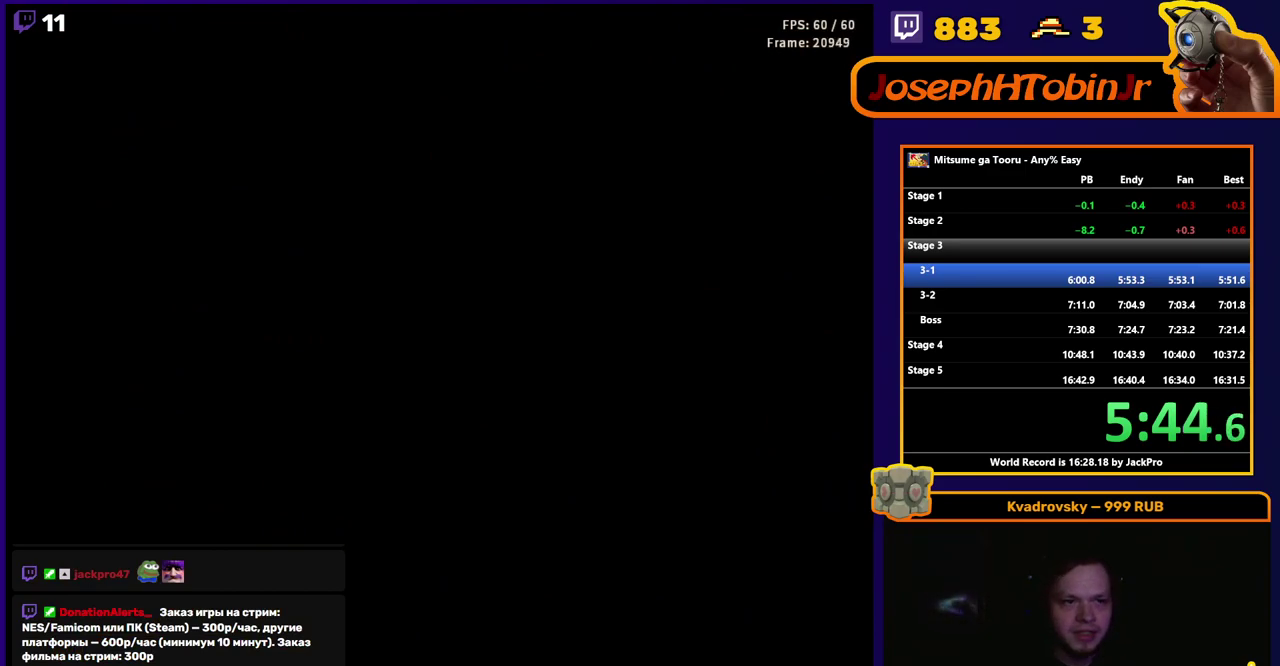
{"buttons": ["DPAD_RIGHT"], "events": []}
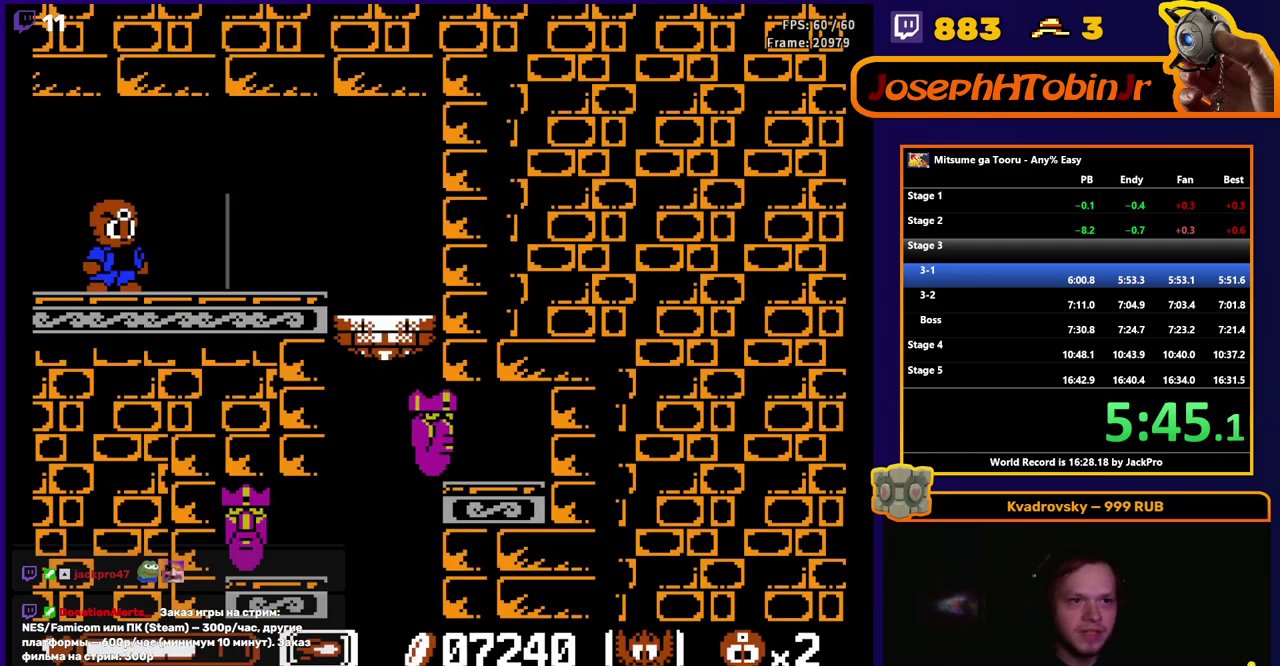
{"buttons": ["DPAD_RIGHT"], "events": []}
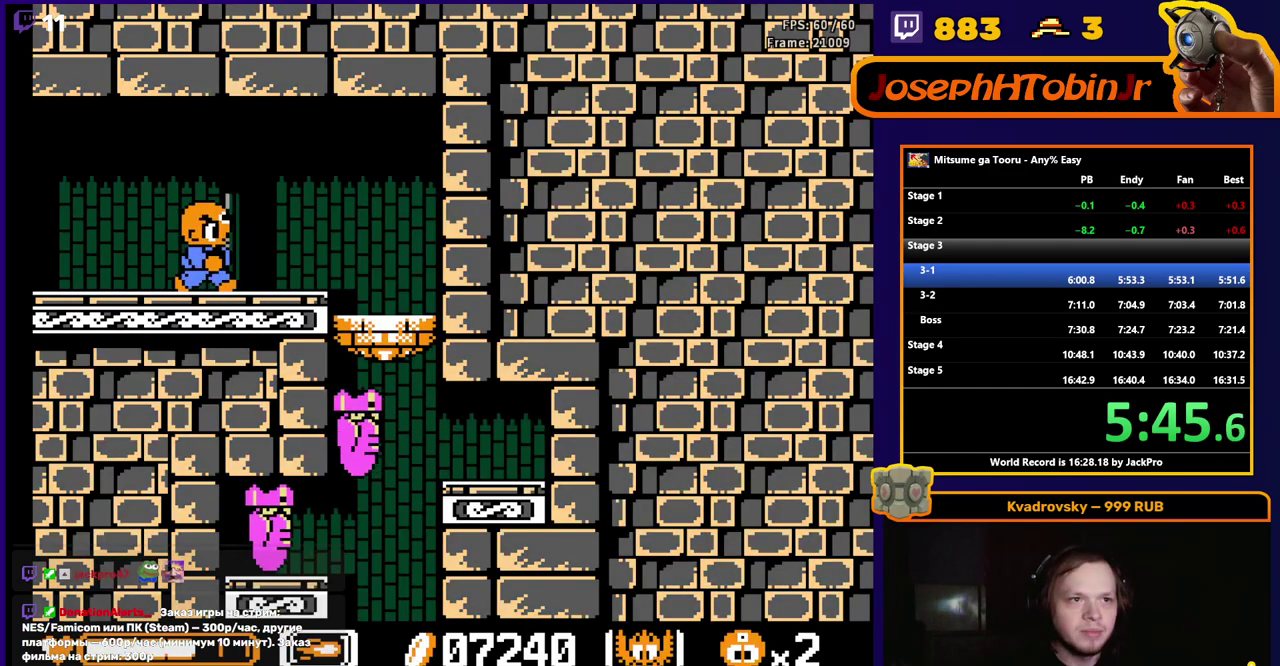
{"buttons": ["DPAD_DOWN", "DPAD_RIGHT"], "events": [[500, "DPAD_DOWN", "down"]]}
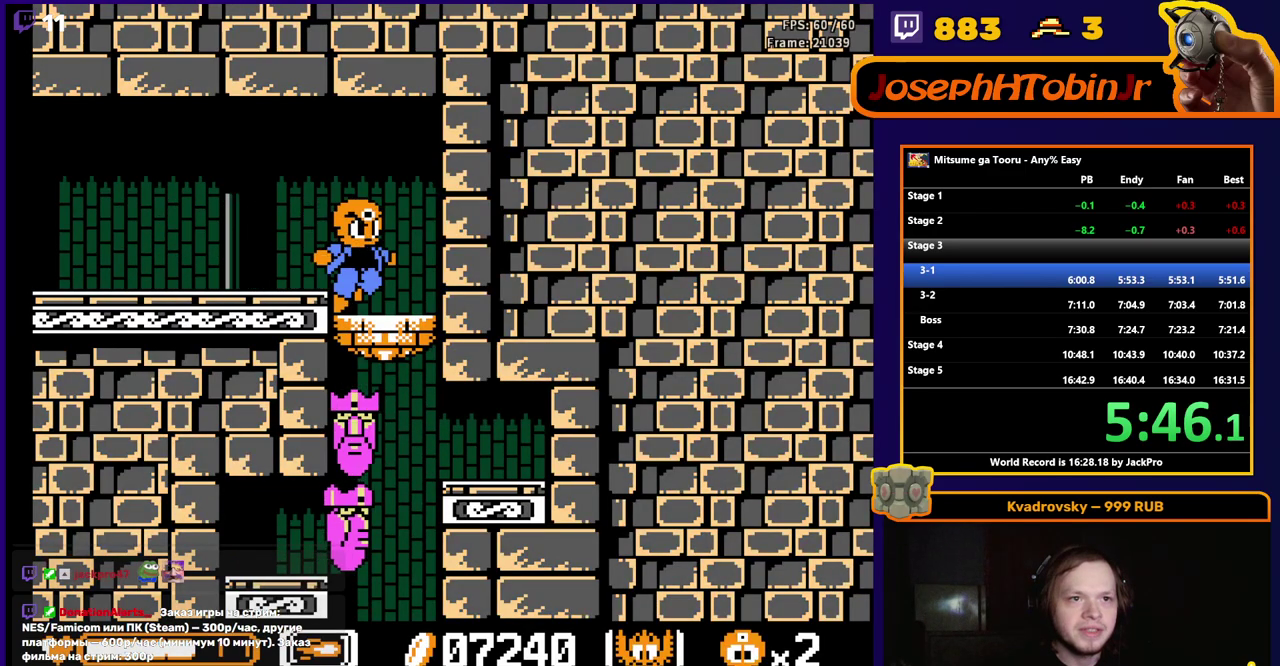
{"buttons": ["DPAD_DOWN"], "events": [[17, "DPAD_RIGHT", "up"], [50, "DPAD_LEFT", "down"], [317, "DPAD_LEFT", "up"]]}
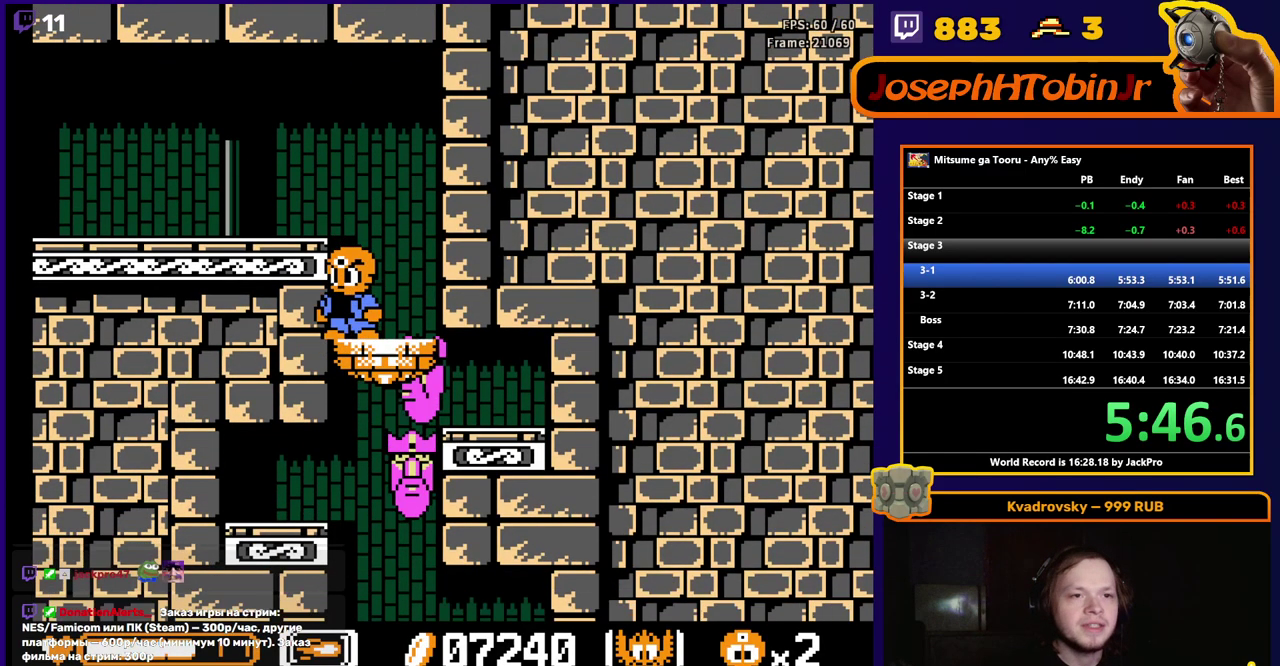
{"buttons": ["DPAD_DOWN"], "events": []}
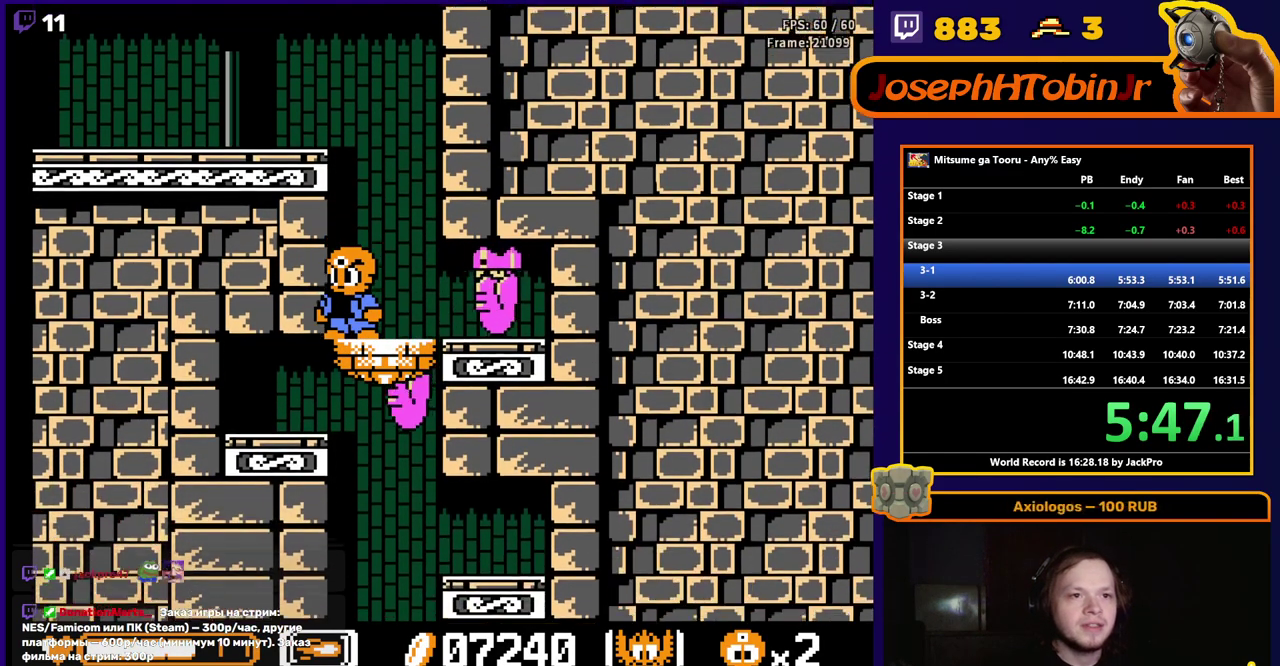
{"buttons": ["DPAD_DOWN"], "events": []}
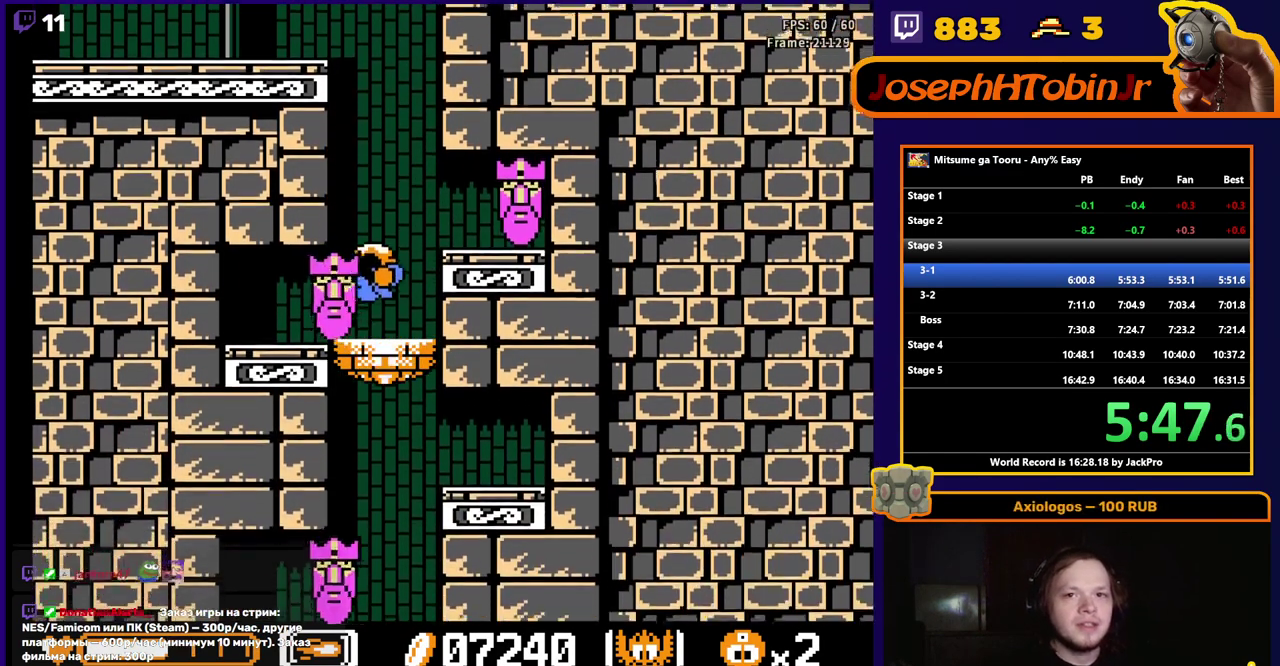
{"buttons": ["DPAD_DOWN"], "events": []}